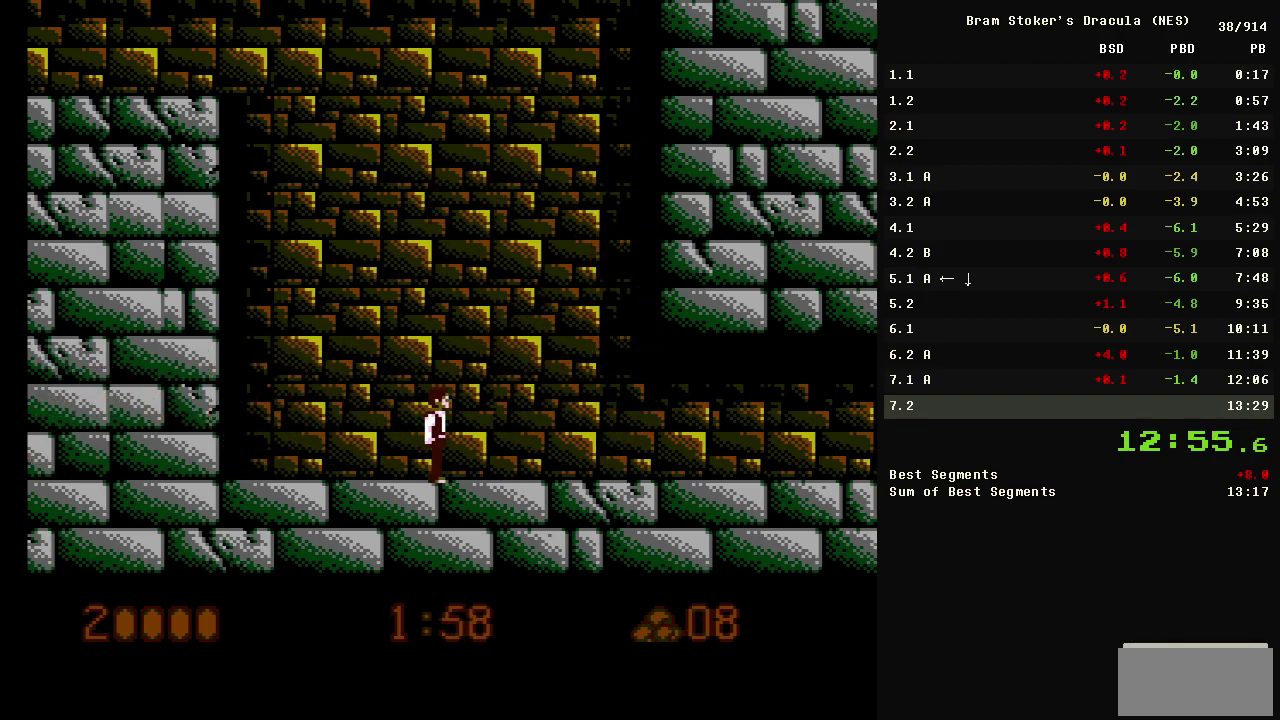
Gameplay with a controller (Nintendo layout); each line is a JSON object with the inputs held at the frame after it. "events" lists button and stick changes between this image and that frame as [ms after this image, input, new state], when the widget could be followed in between. Not read: L3 R3.
{"buttons": [], "events": []}
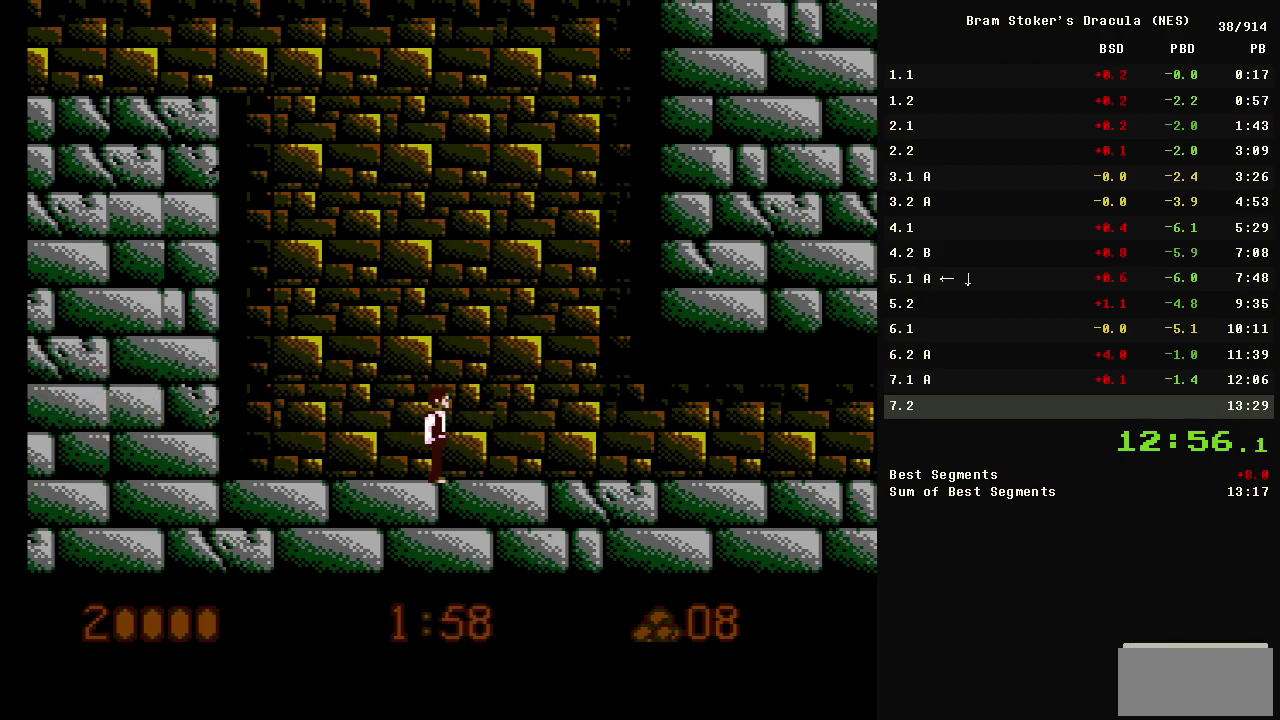
{"buttons": [], "events": []}
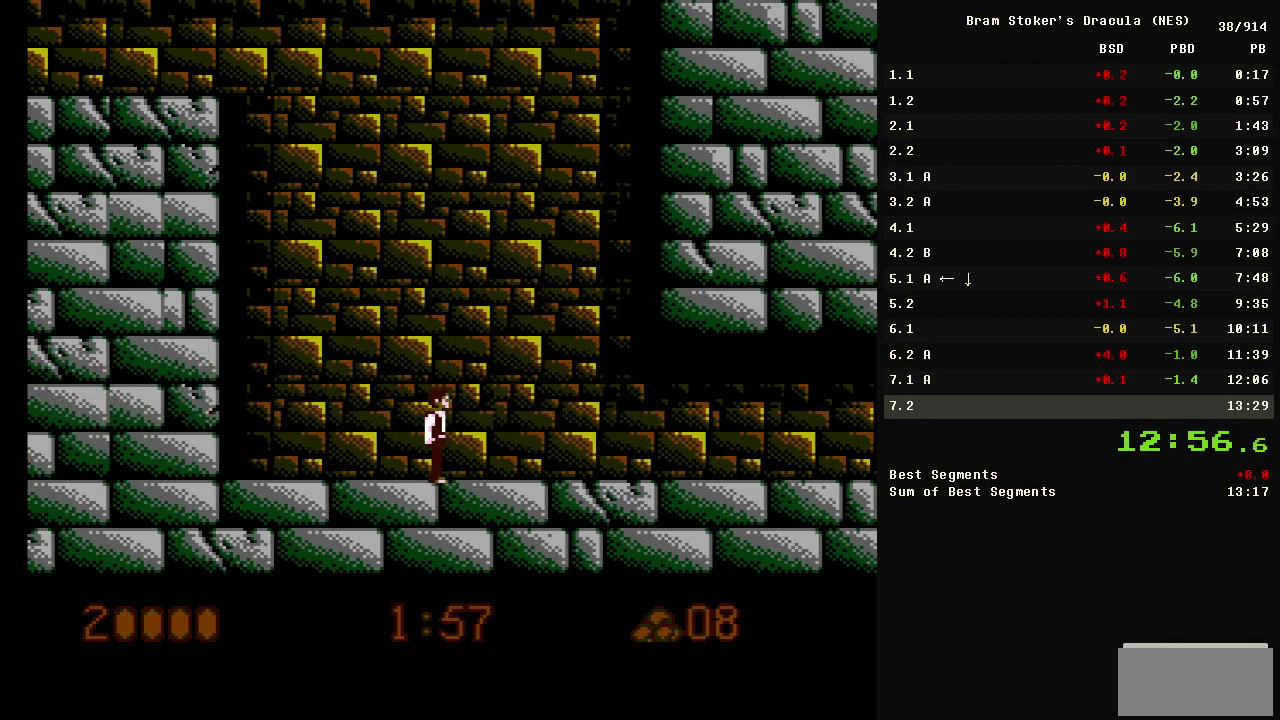
{"buttons": ["A"], "events": [[500, "A", "down"]]}
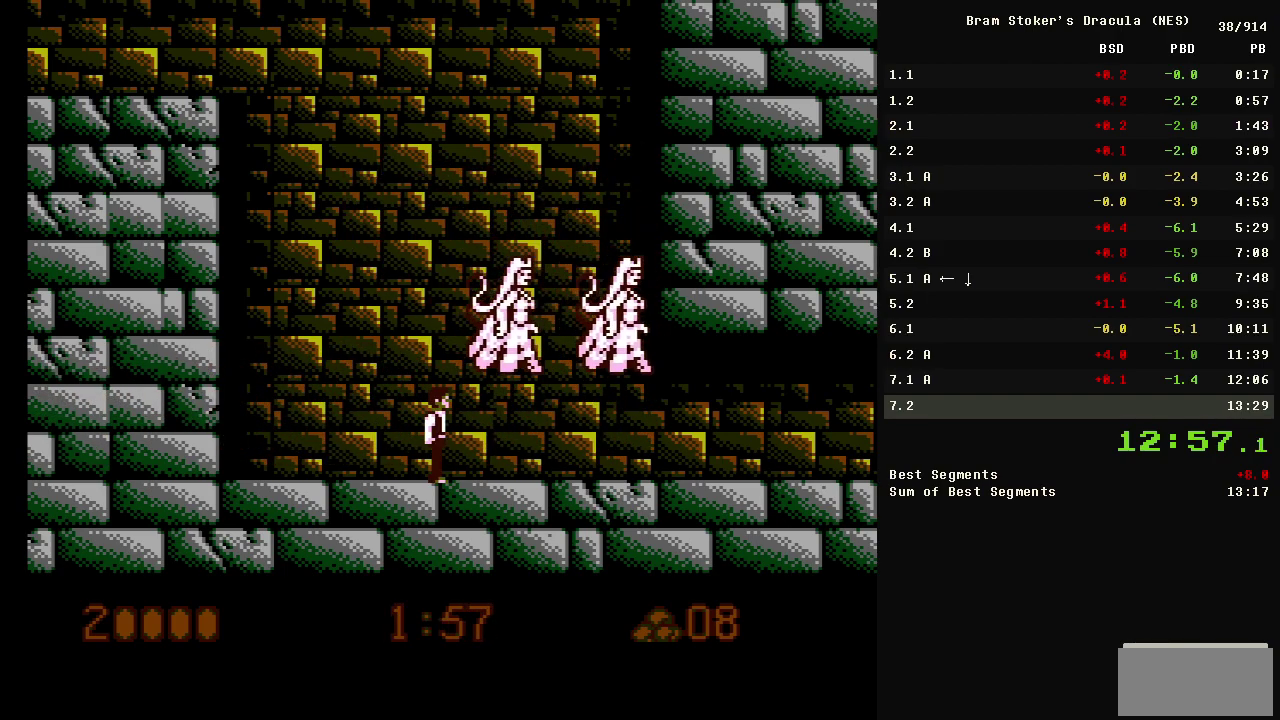
{"buttons": ["A"], "events": []}
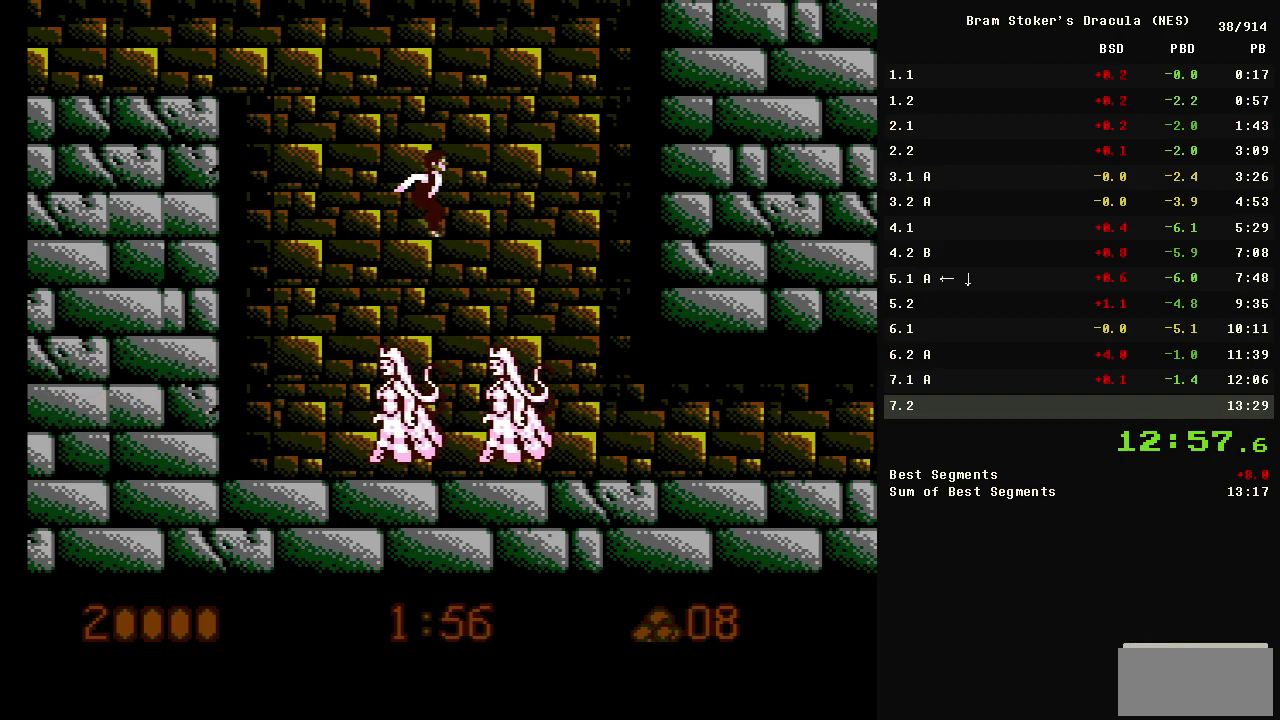
{"buttons": [], "events": [[200, "A", "up"]]}
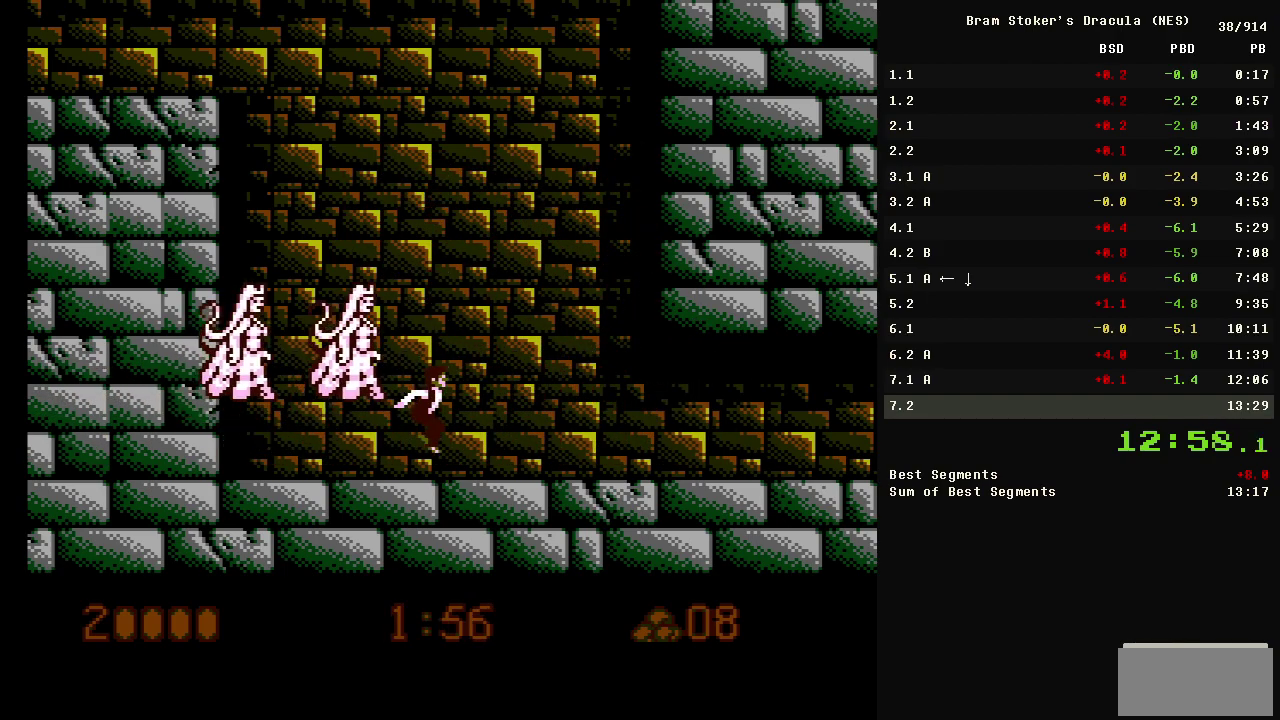
{"buttons": [], "events": []}
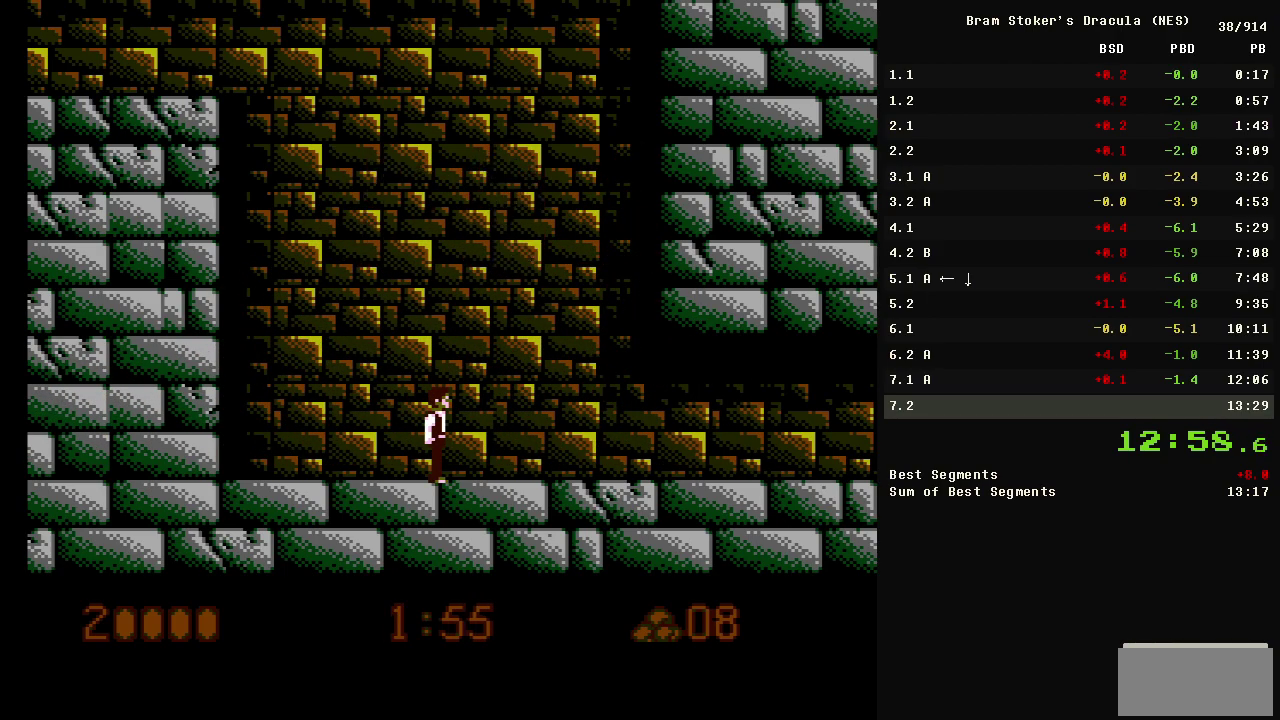
{"buttons": [], "events": []}
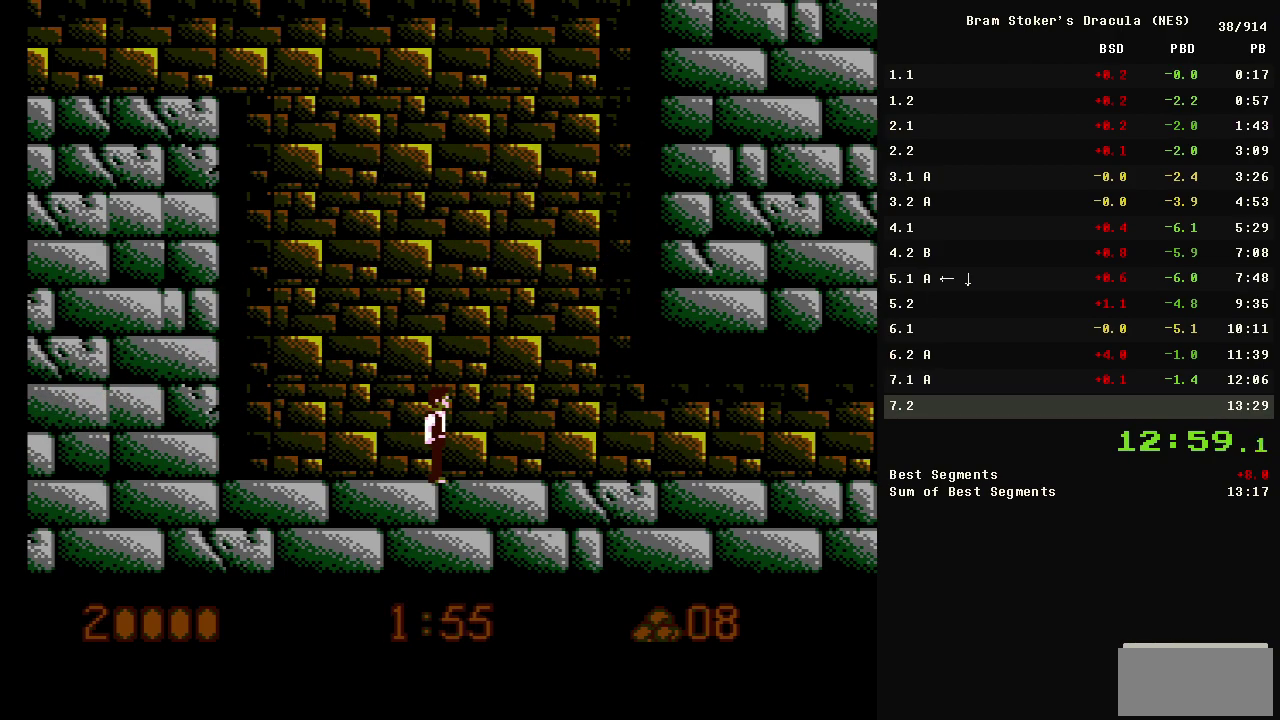
{"buttons": ["A"], "events": [[483, "A", "down"]]}
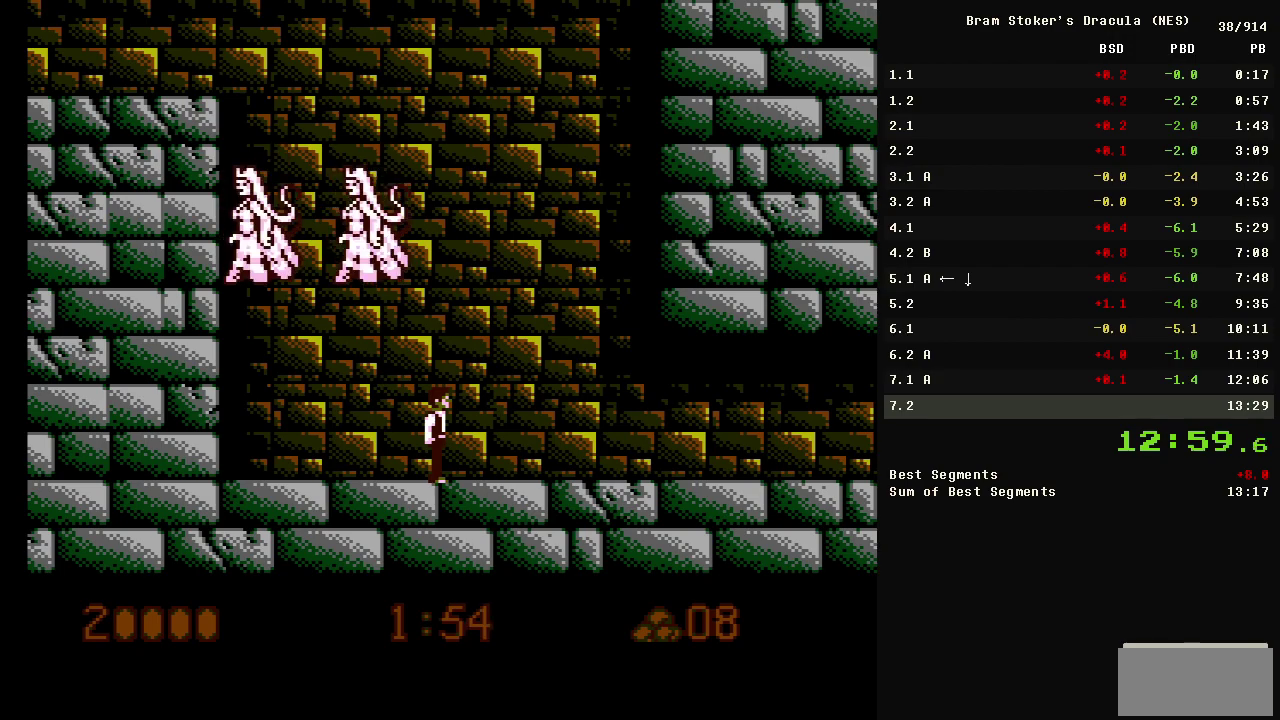
{"buttons": ["A"], "events": []}
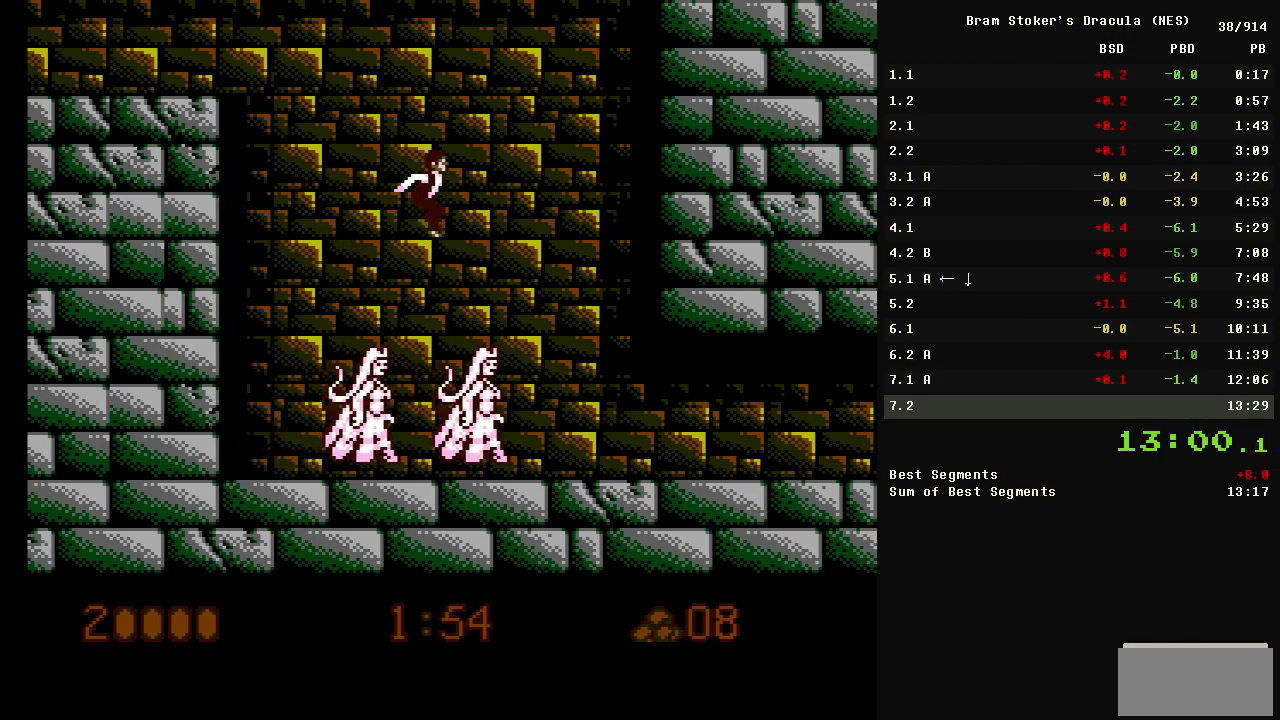
{"buttons": [], "events": [[150, "A", "up"]]}
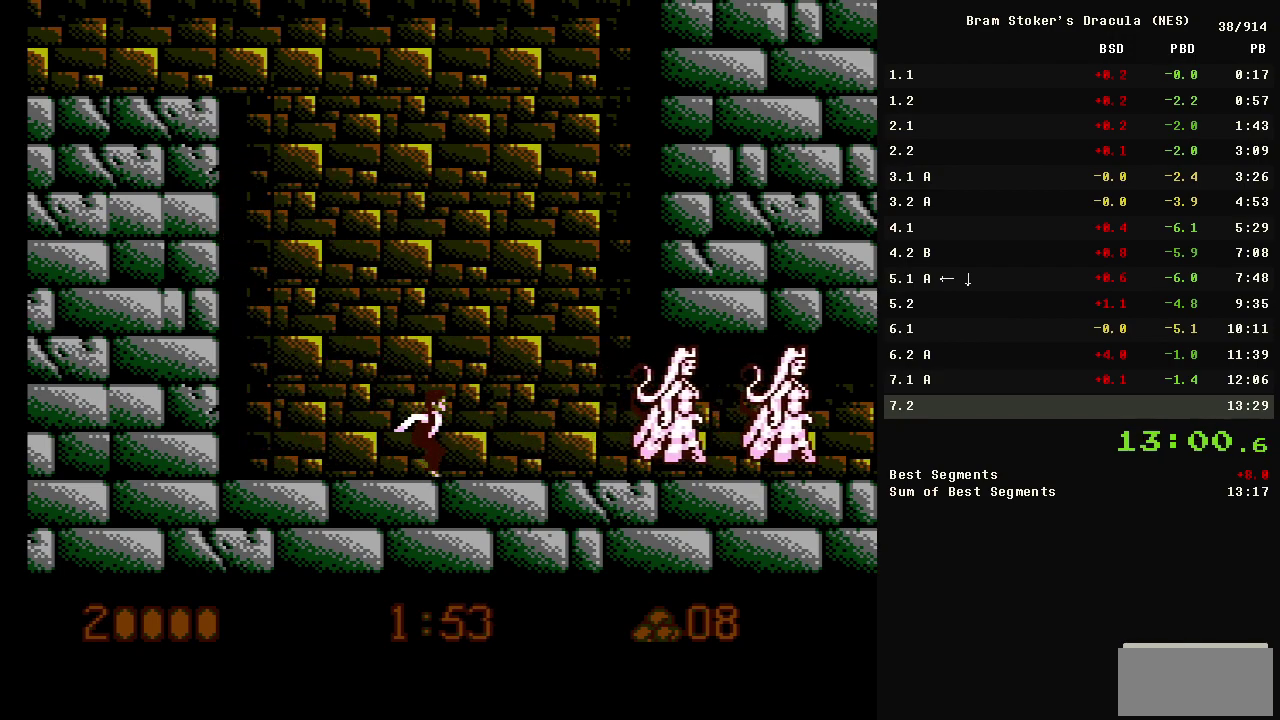
{"buttons": [], "events": []}
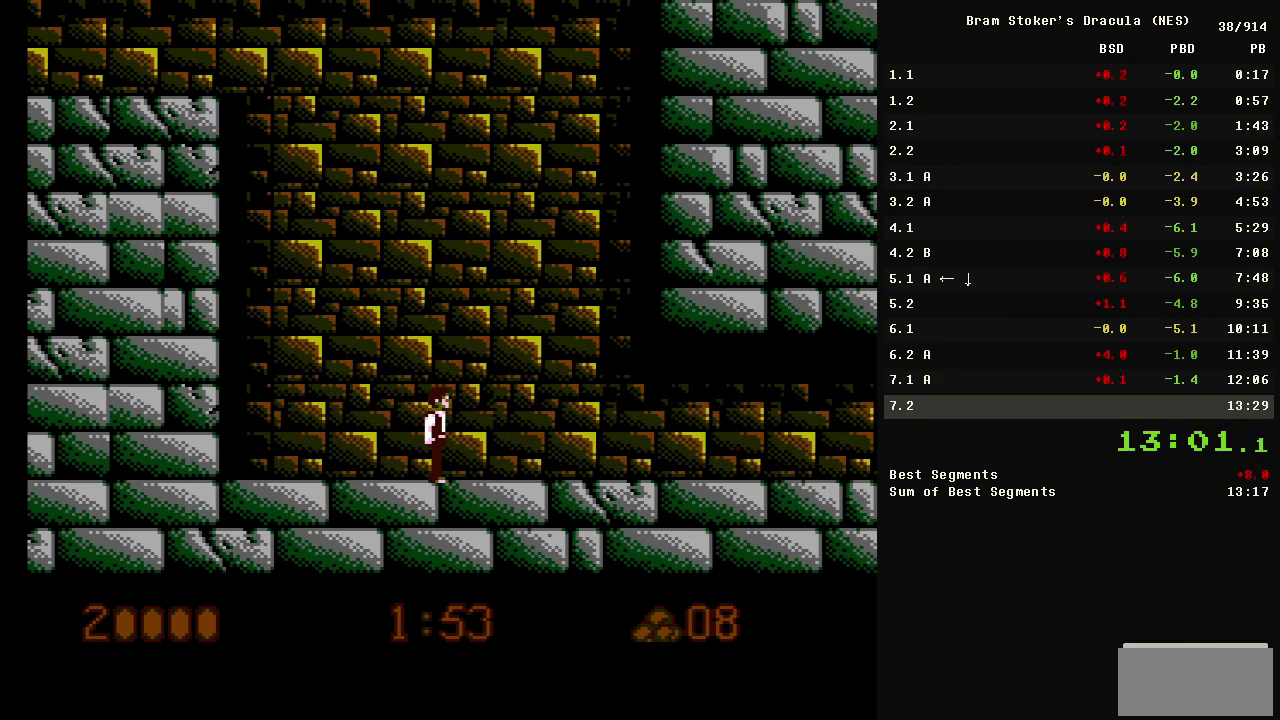
{"buttons": [], "events": []}
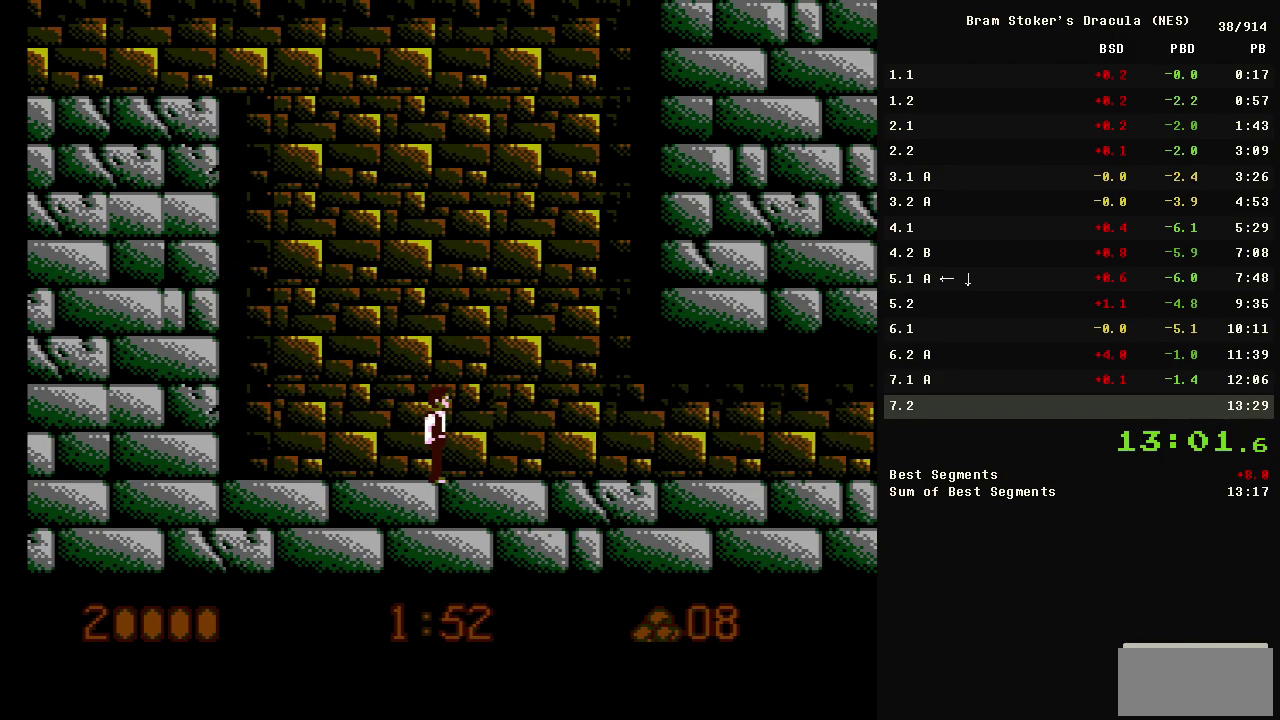
{"buttons": [], "events": []}
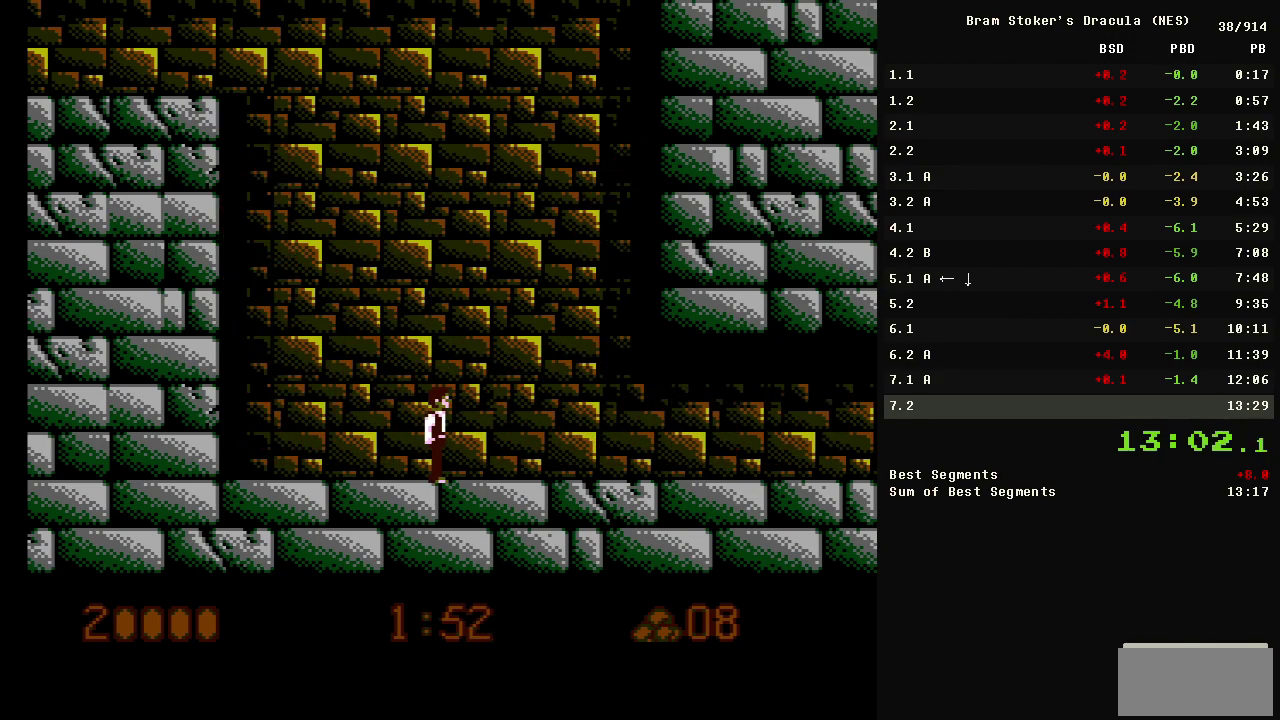
{"buttons": ["A"], "events": [[217, "A", "down"]]}
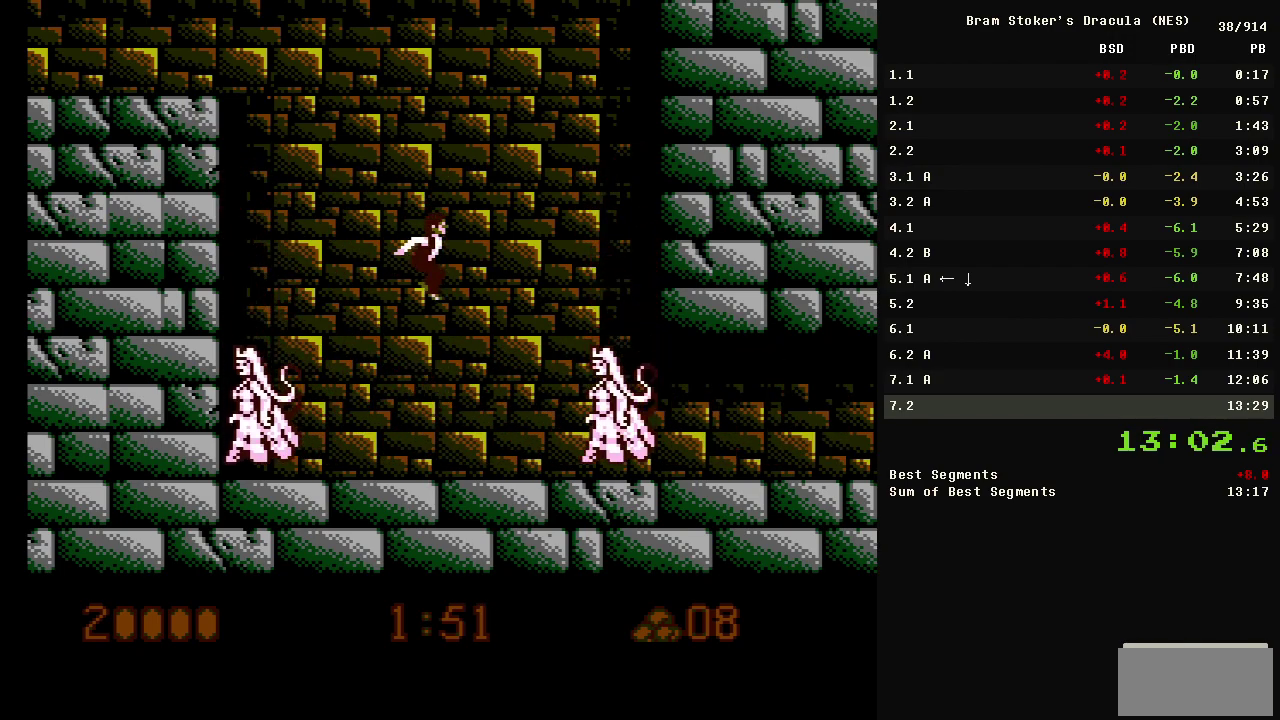
{"buttons": ["DPAD_RIGHT"], "events": [[233, "A", "up"], [467, "DPAD_RIGHT", "down"]]}
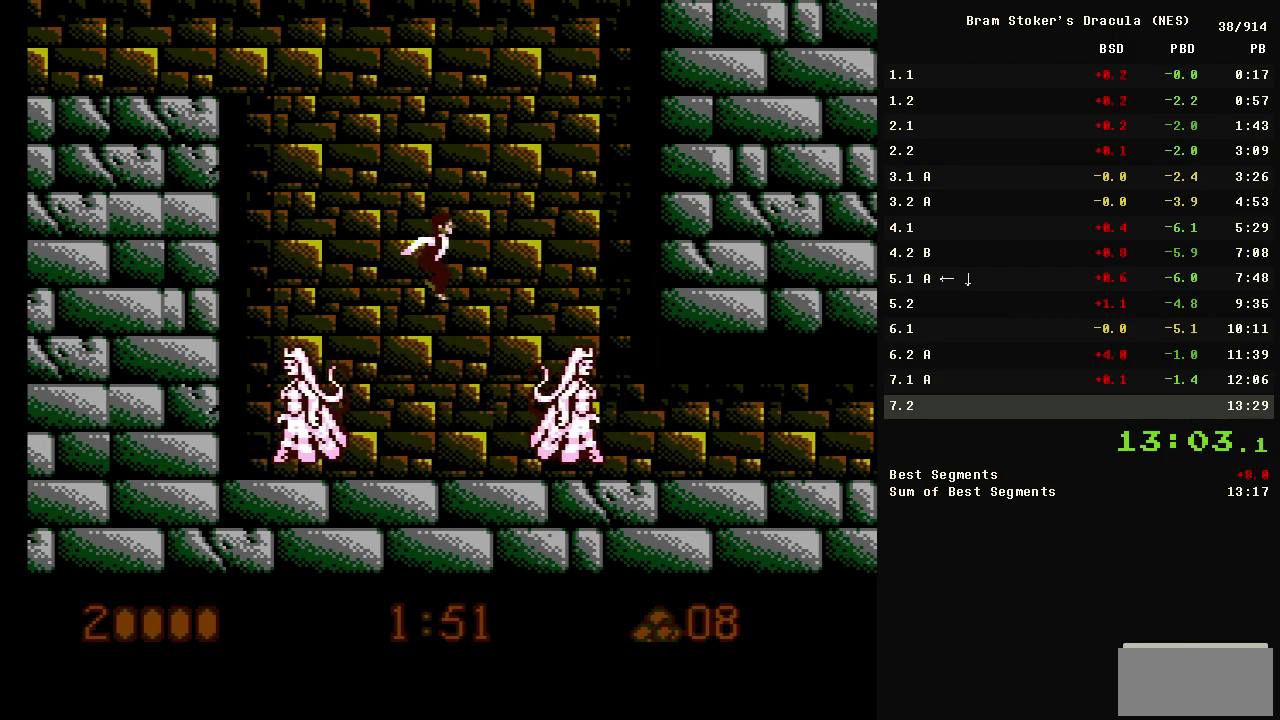
{"buttons": ["DPAD_RIGHT"], "events": []}
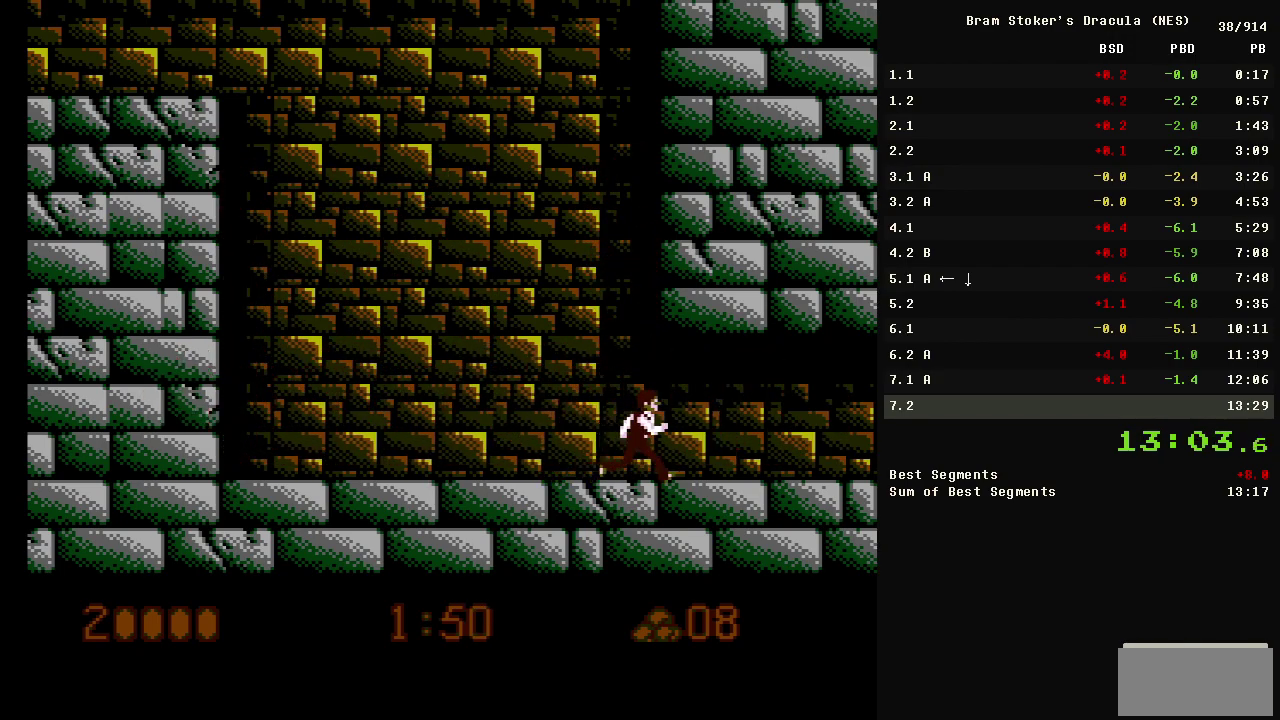
{"buttons": ["DPAD_RIGHT"], "events": []}
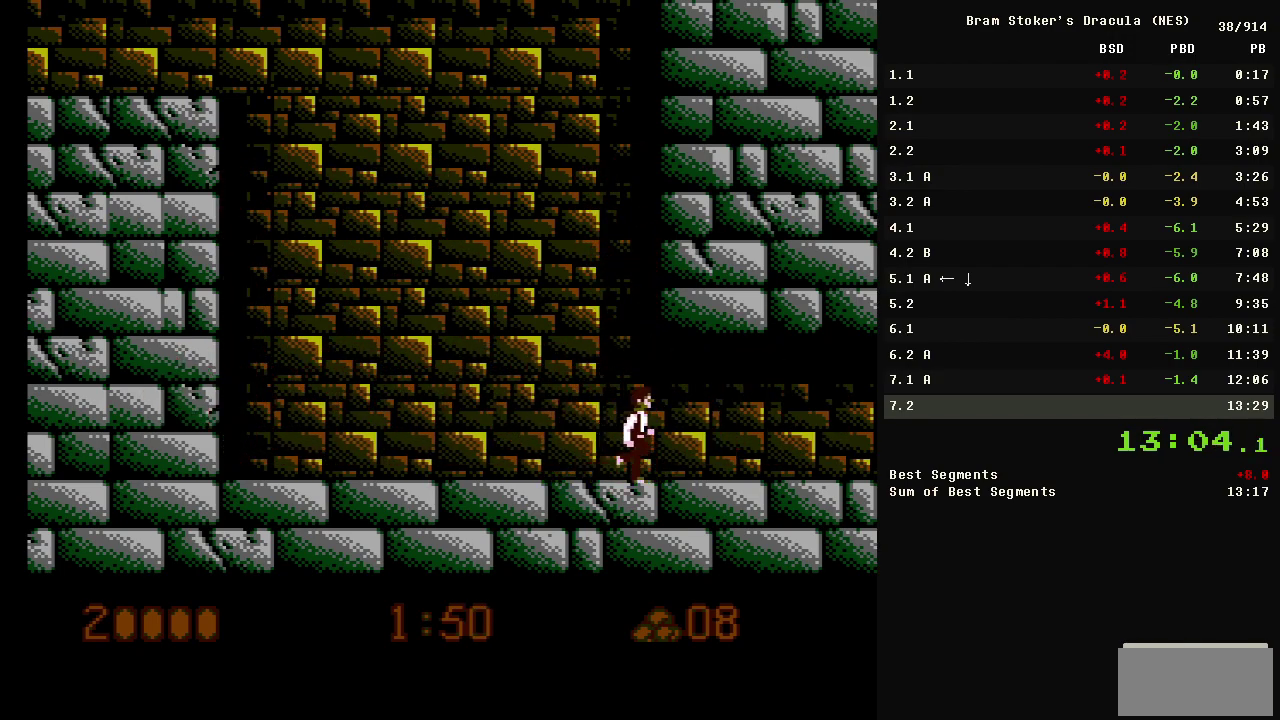
{"buttons": ["DPAD_RIGHT"], "events": []}
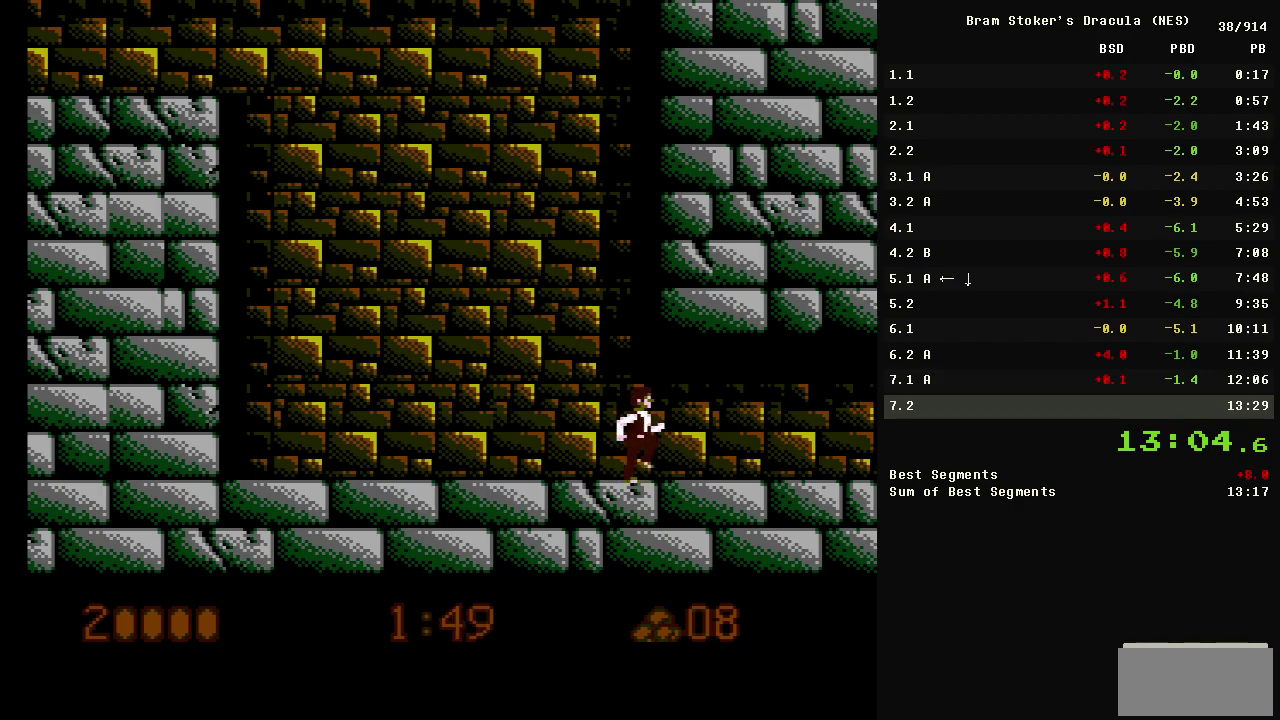
{"buttons": ["DPAD_RIGHT"], "events": []}
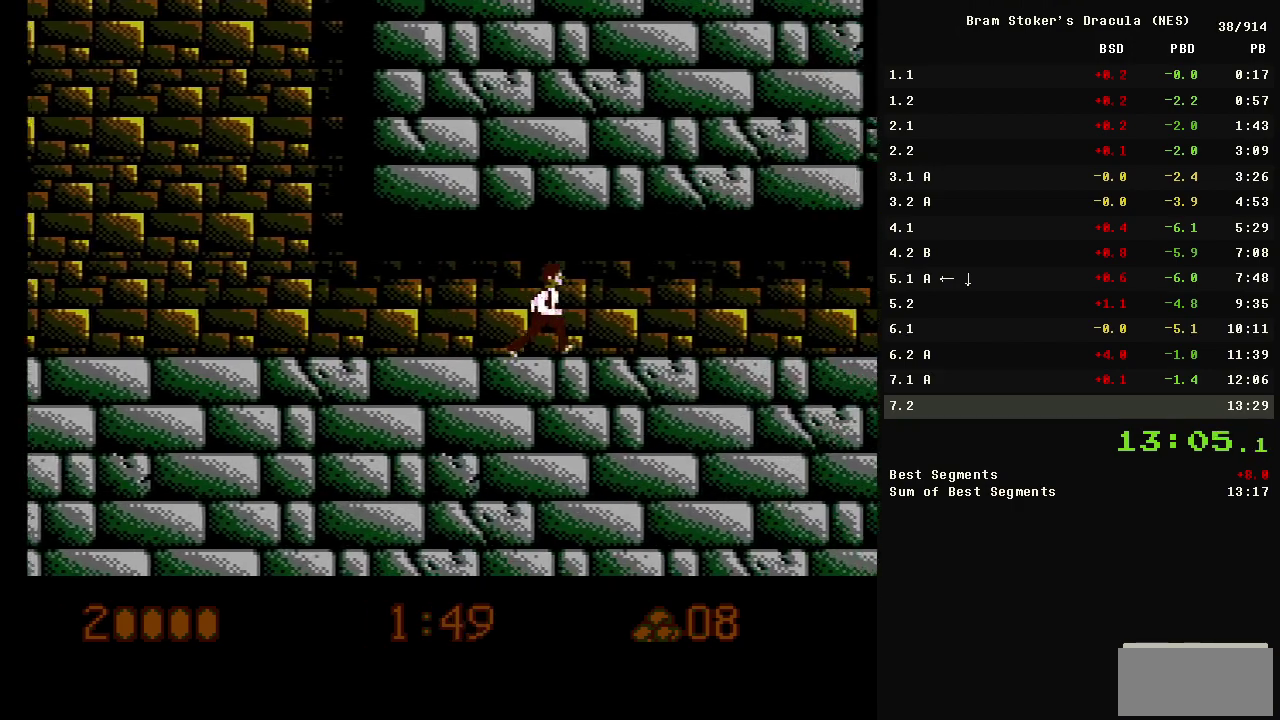
{"buttons": ["DPAD_RIGHT"], "events": []}
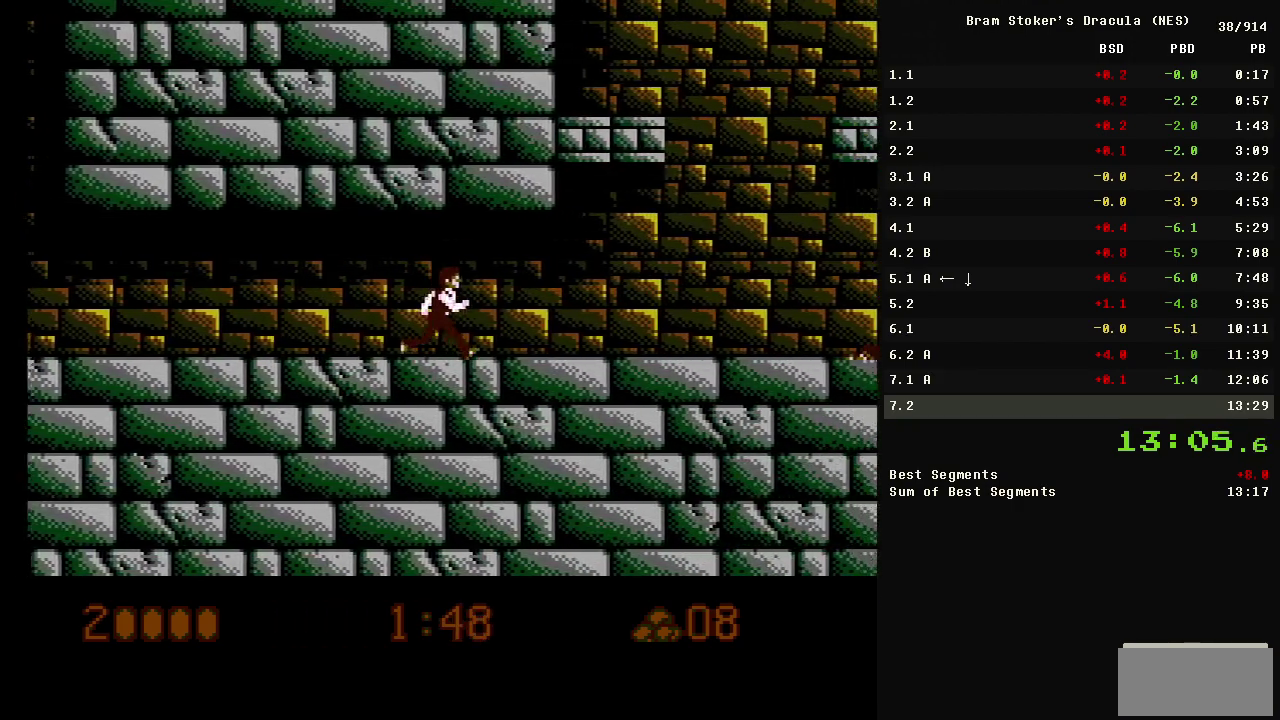
{"buttons": ["A", "DPAD_RIGHT"], "events": [[483, "A", "down"]]}
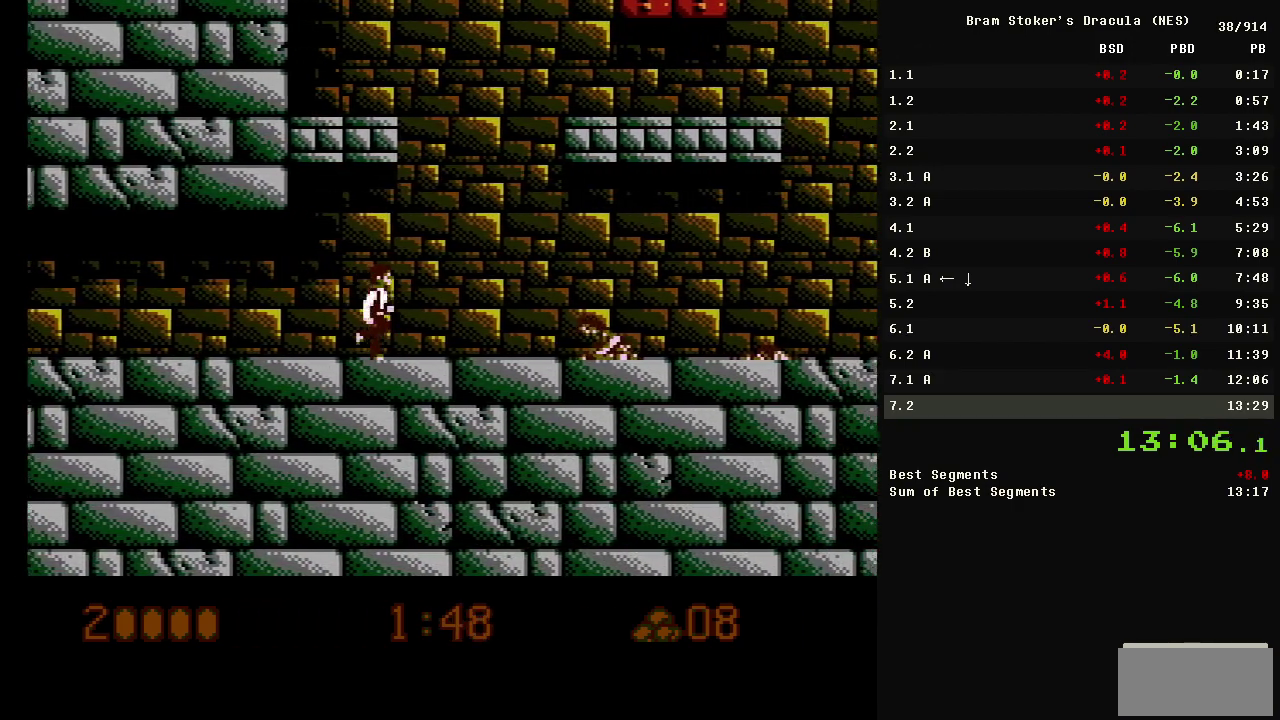
{"buttons": ["A", "DPAD_RIGHT"], "events": []}
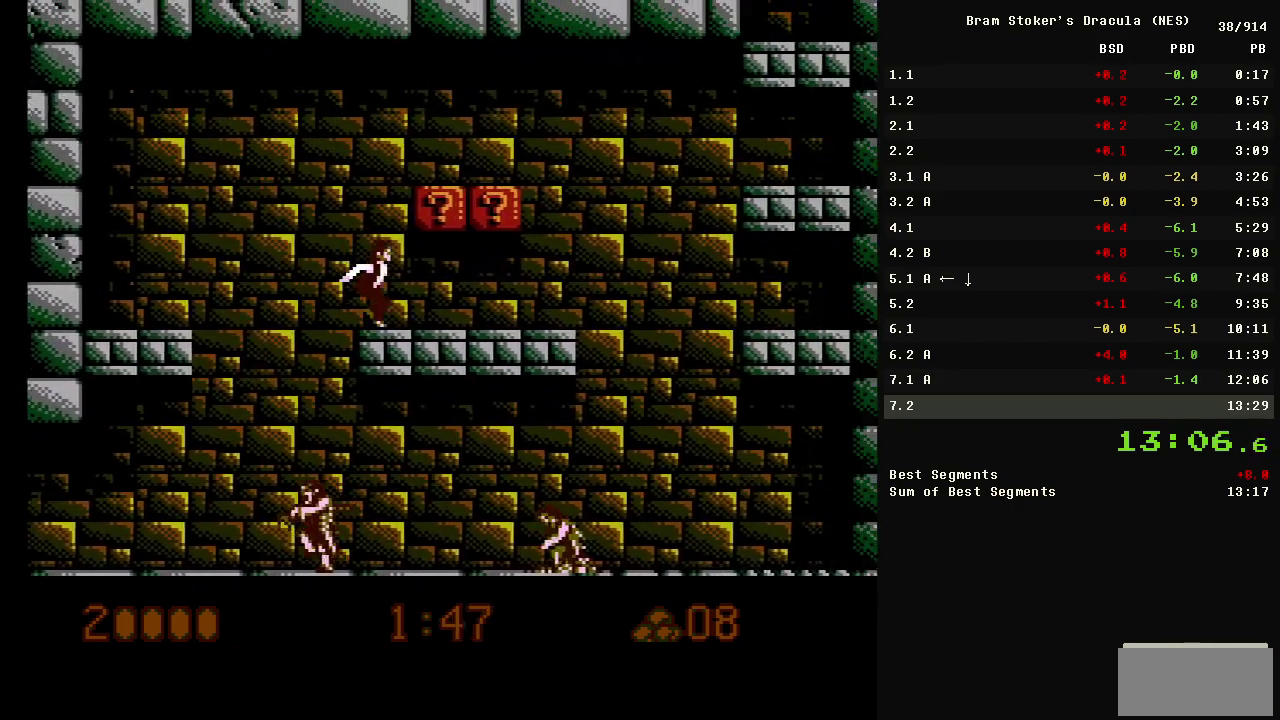
{"buttons": ["DPAD_RIGHT"], "events": [[50, "A", "up"]]}
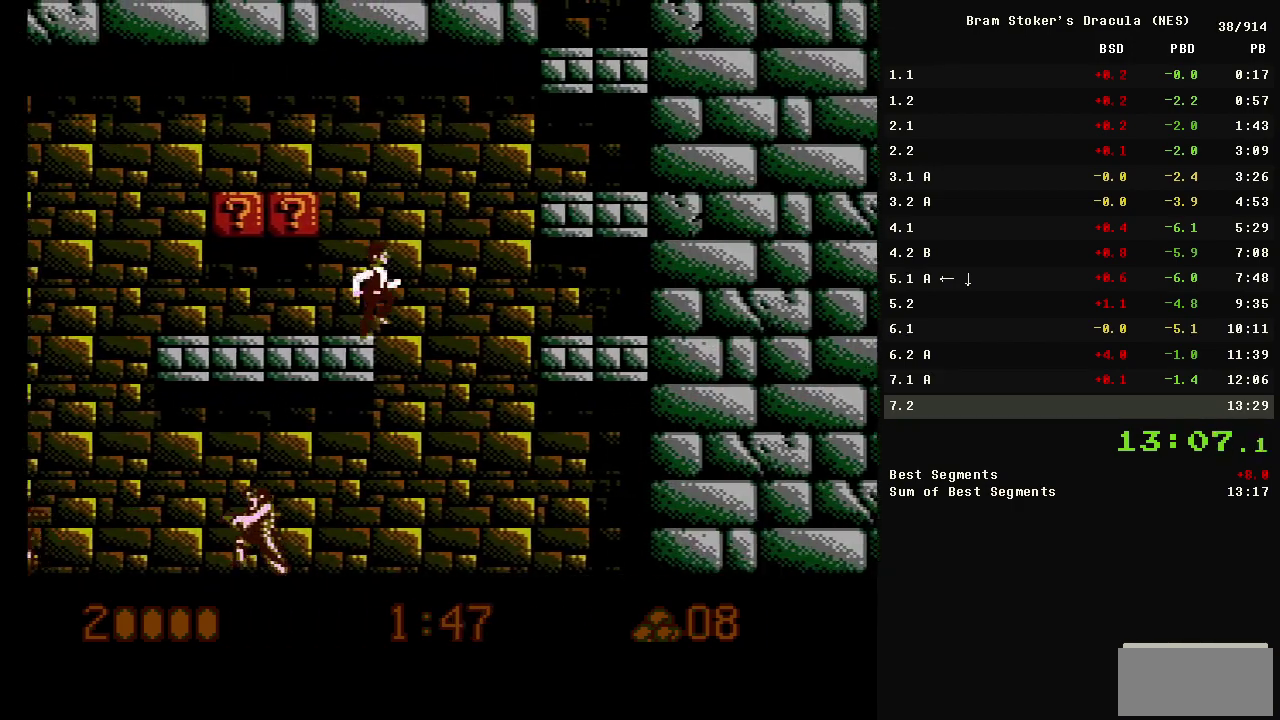
{"buttons": ["DPAD_DOWN", "DPAD_RIGHT"], "events": [[167, "DPAD_DOWN", "down"]]}
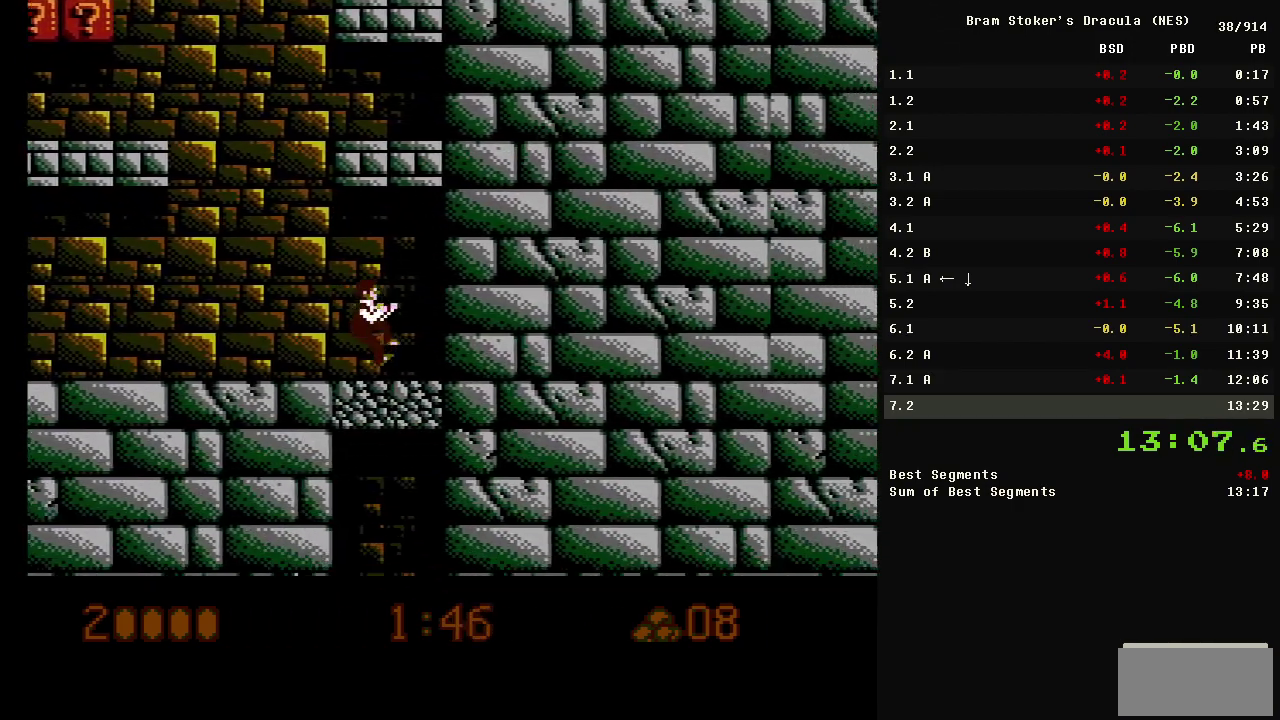
{"buttons": ["DPAD_RIGHT"], "events": [[133, "DPAD_DOWN", "up"]]}
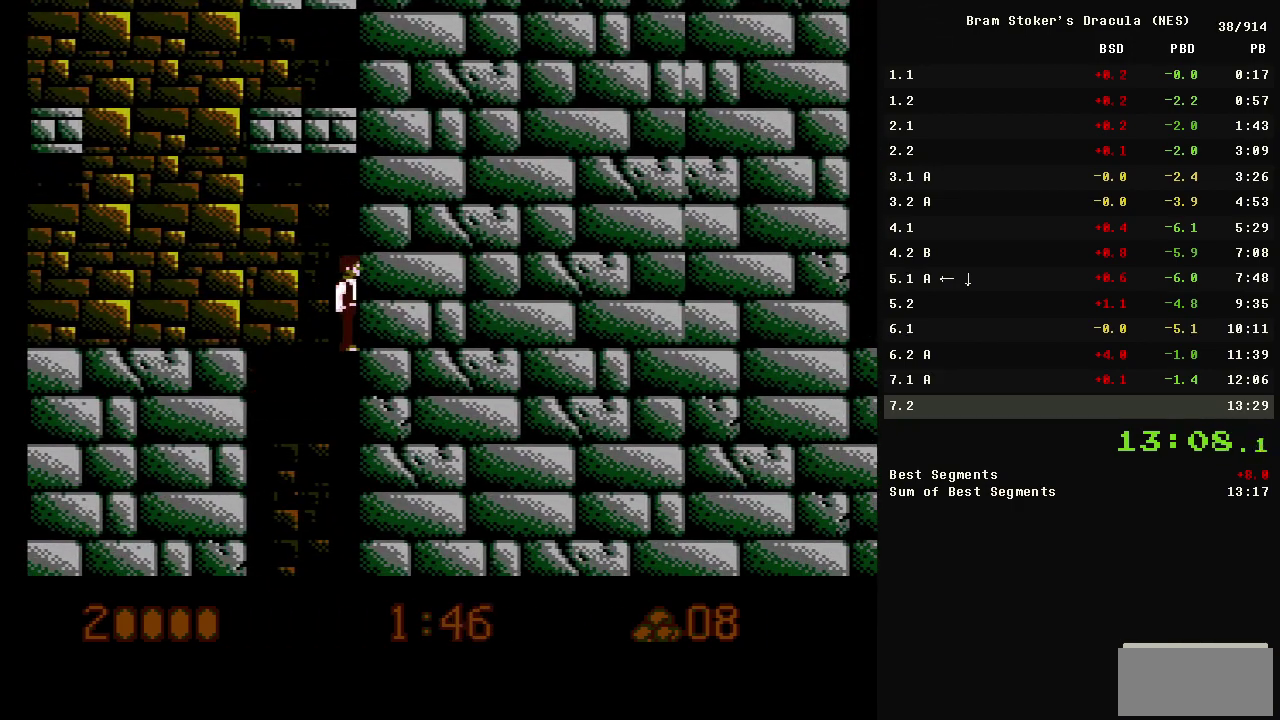
{"buttons": ["DPAD_RIGHT"], "events": []}
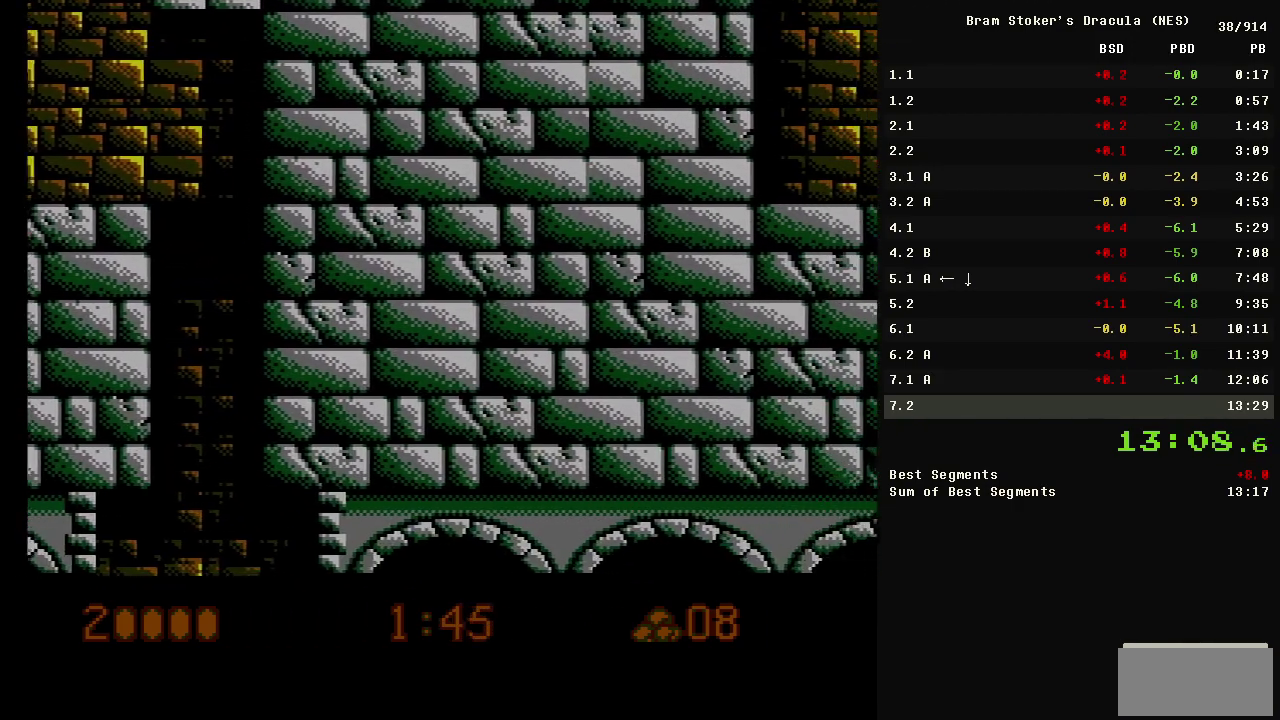
{"buttons": ["DPAD_RIGHT"], "events": []}
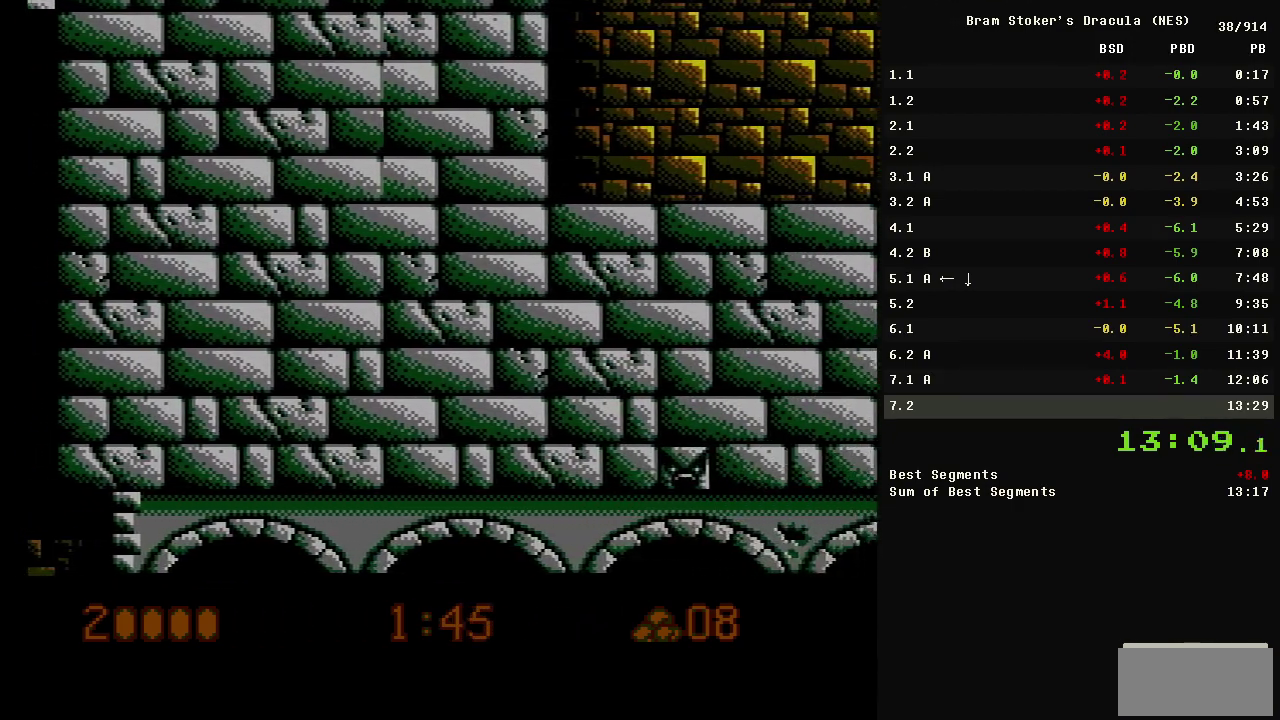
{"buttons": ["DPAD_RIGHT"], "events": []}
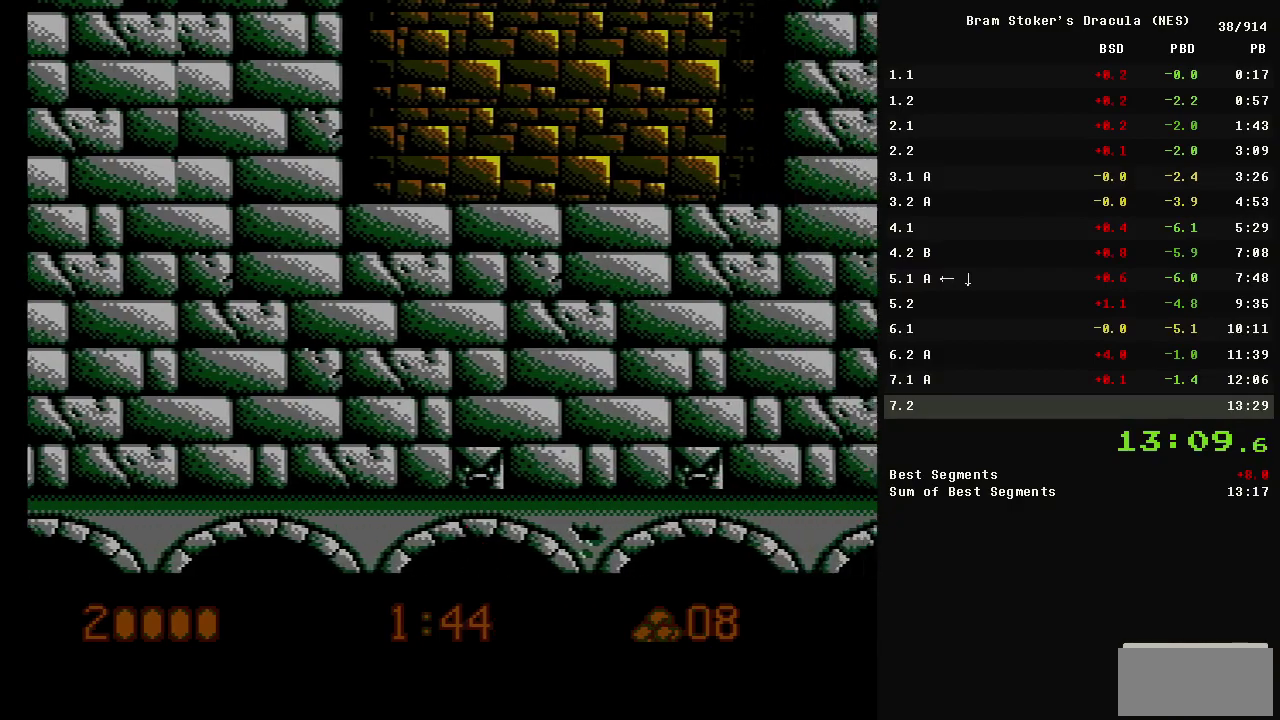
{"buttons": ["DPAD_RIGHT"], "events": []}